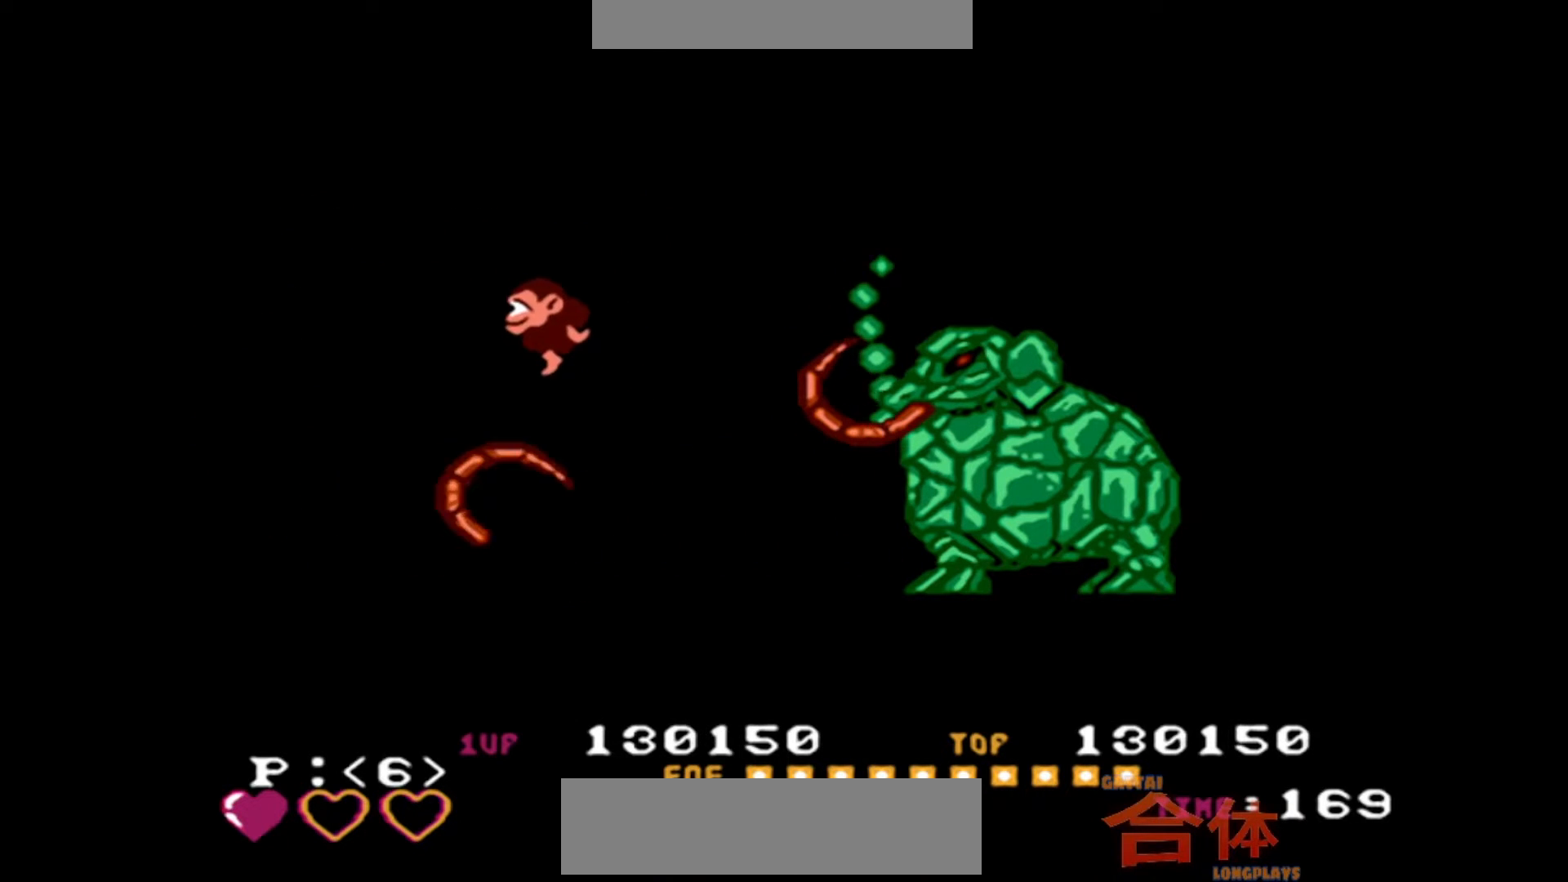
Gameplay with a controller (PlayStation layout); each line is a JSON object with the inputs held at the frame after it. "events" lists button and stick changes between this image and that frame as [ms after this image, input, new state], when the widget could be followed in between. Not read: CIRCLE DPAD_LEFT DPAD_UP L1 L2 L3 R1 R2 R3.
{"buttons": ["DPAD_DOWN"], "events": [[383, "DPAD_RIGHT", "down"], [450, "DPAD_DOWN", "down"], [500, "DPAD_RIGHT", "up"]]}
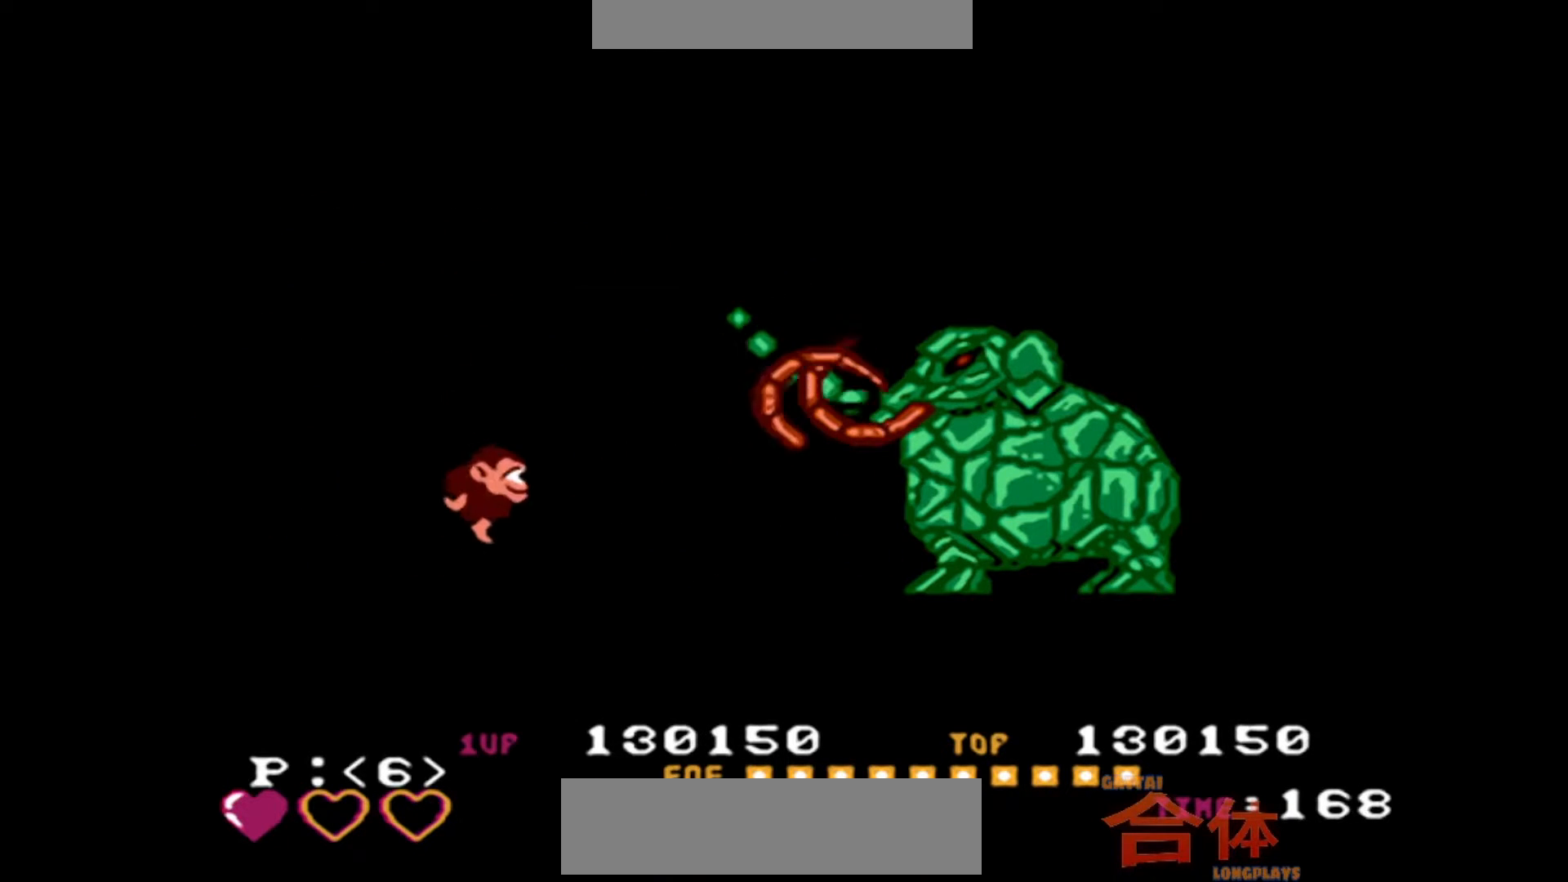
{"buttons": ["CROSS", "DPAD_DOWN"]}
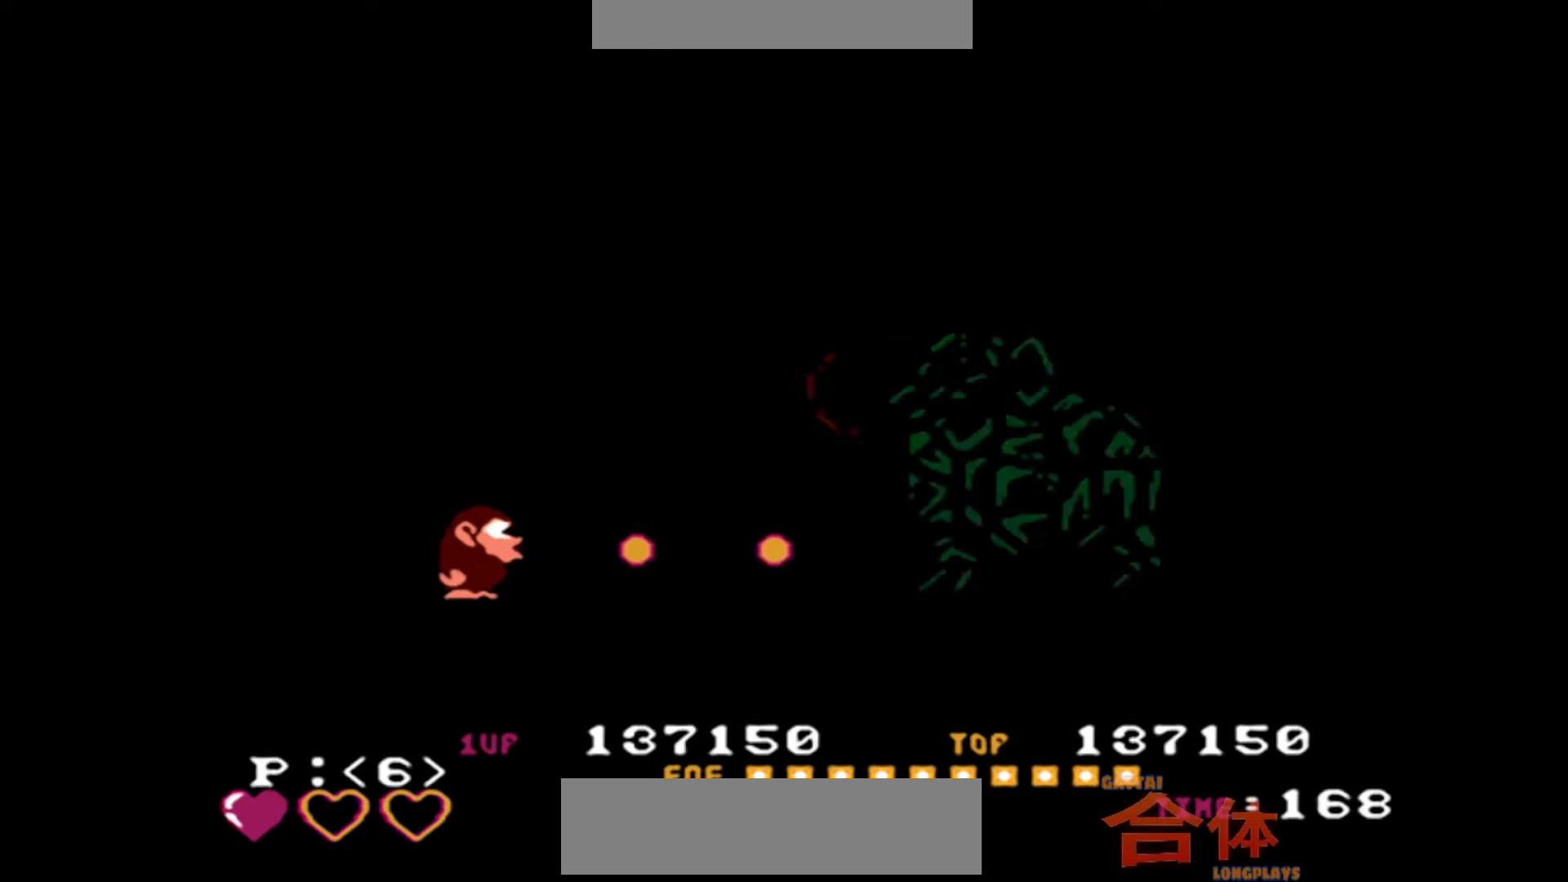
{"buttons": ["DPAD_RIGHT"]}
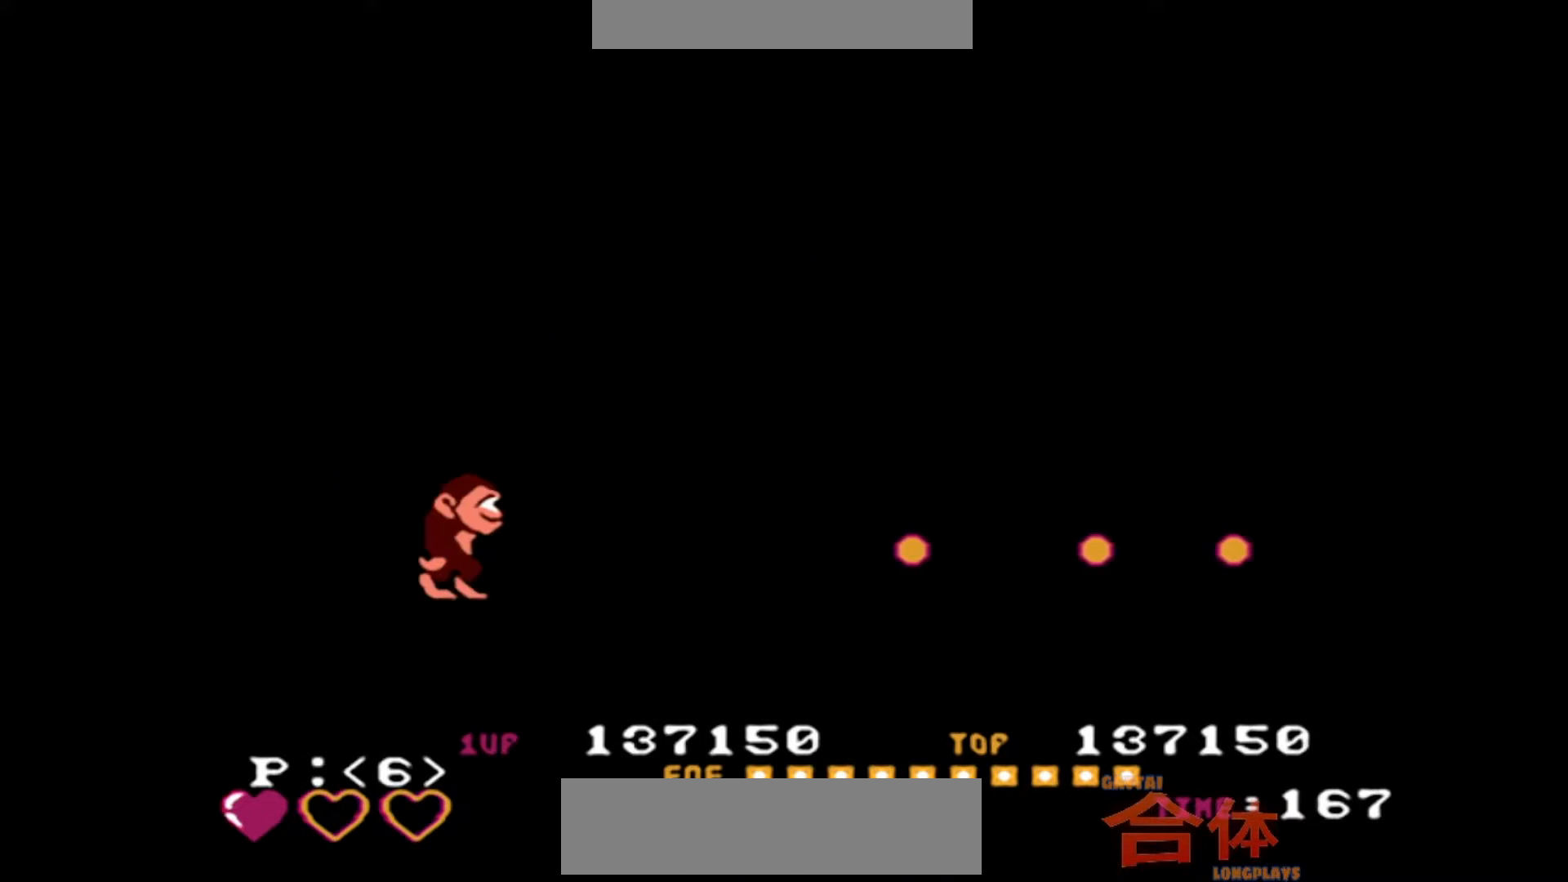
{"buttons": ["DPAD_RIGHT"], "events": []}
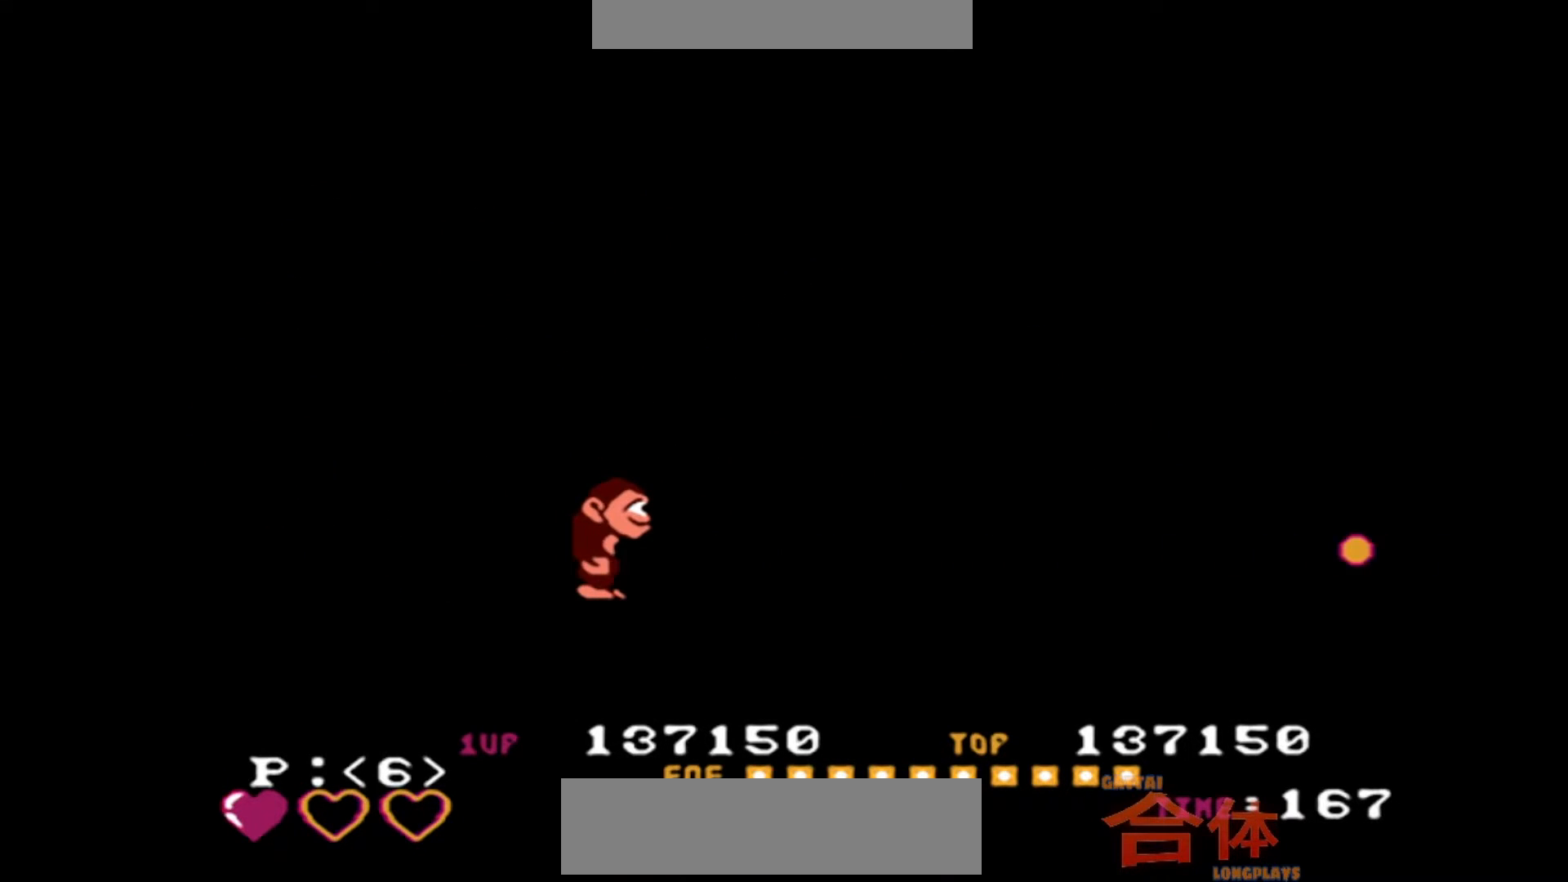
{"buttons": [], "events": [[67, "DPAD_RIGHT", "up"]]}
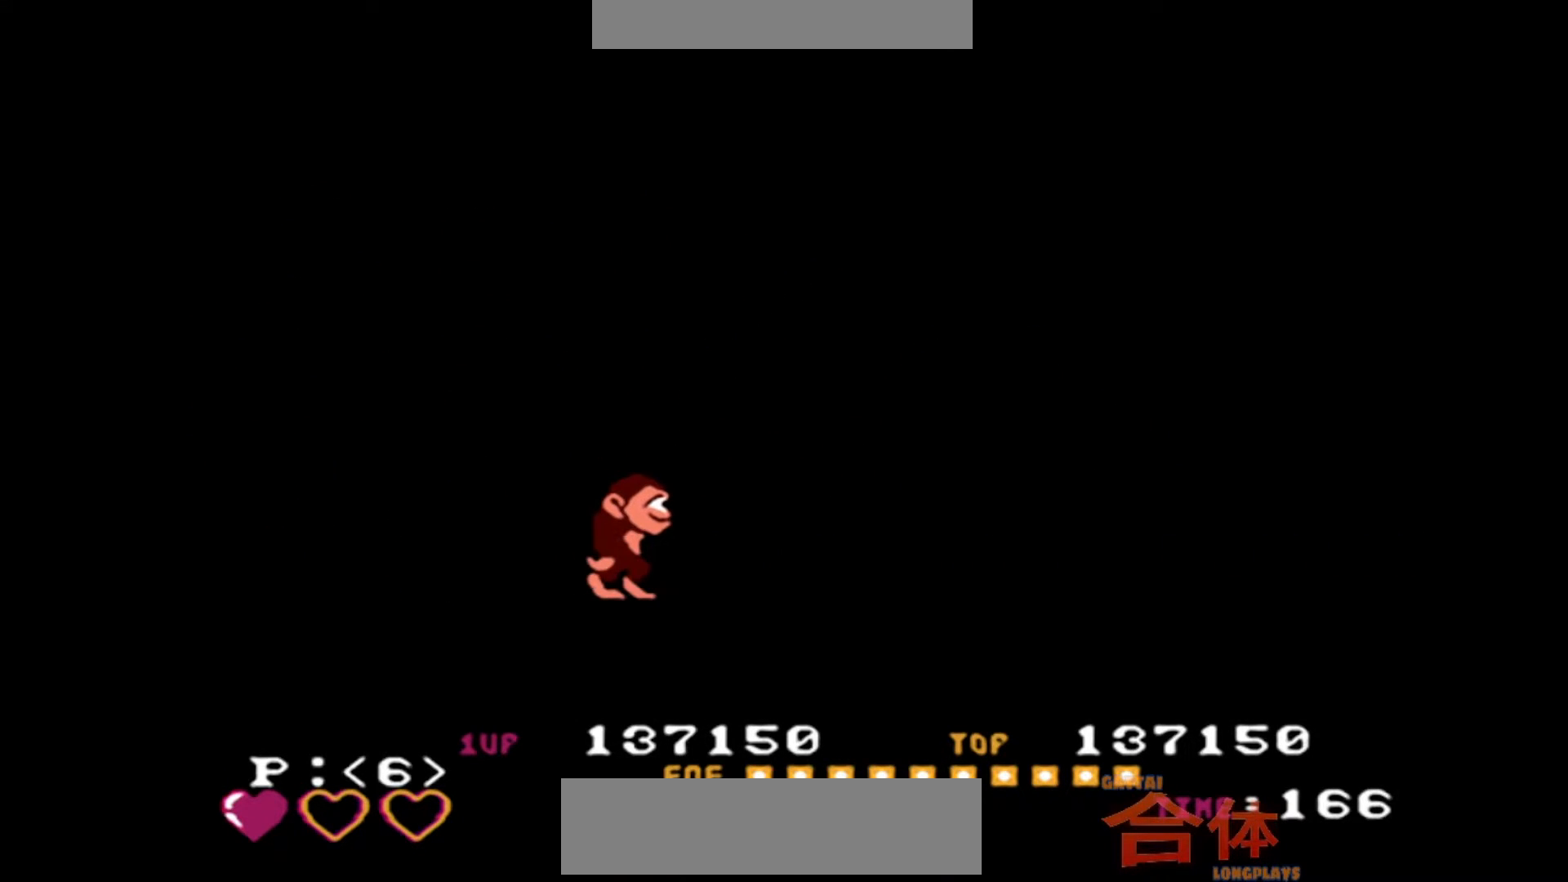
{"buttons": [], "events": []}
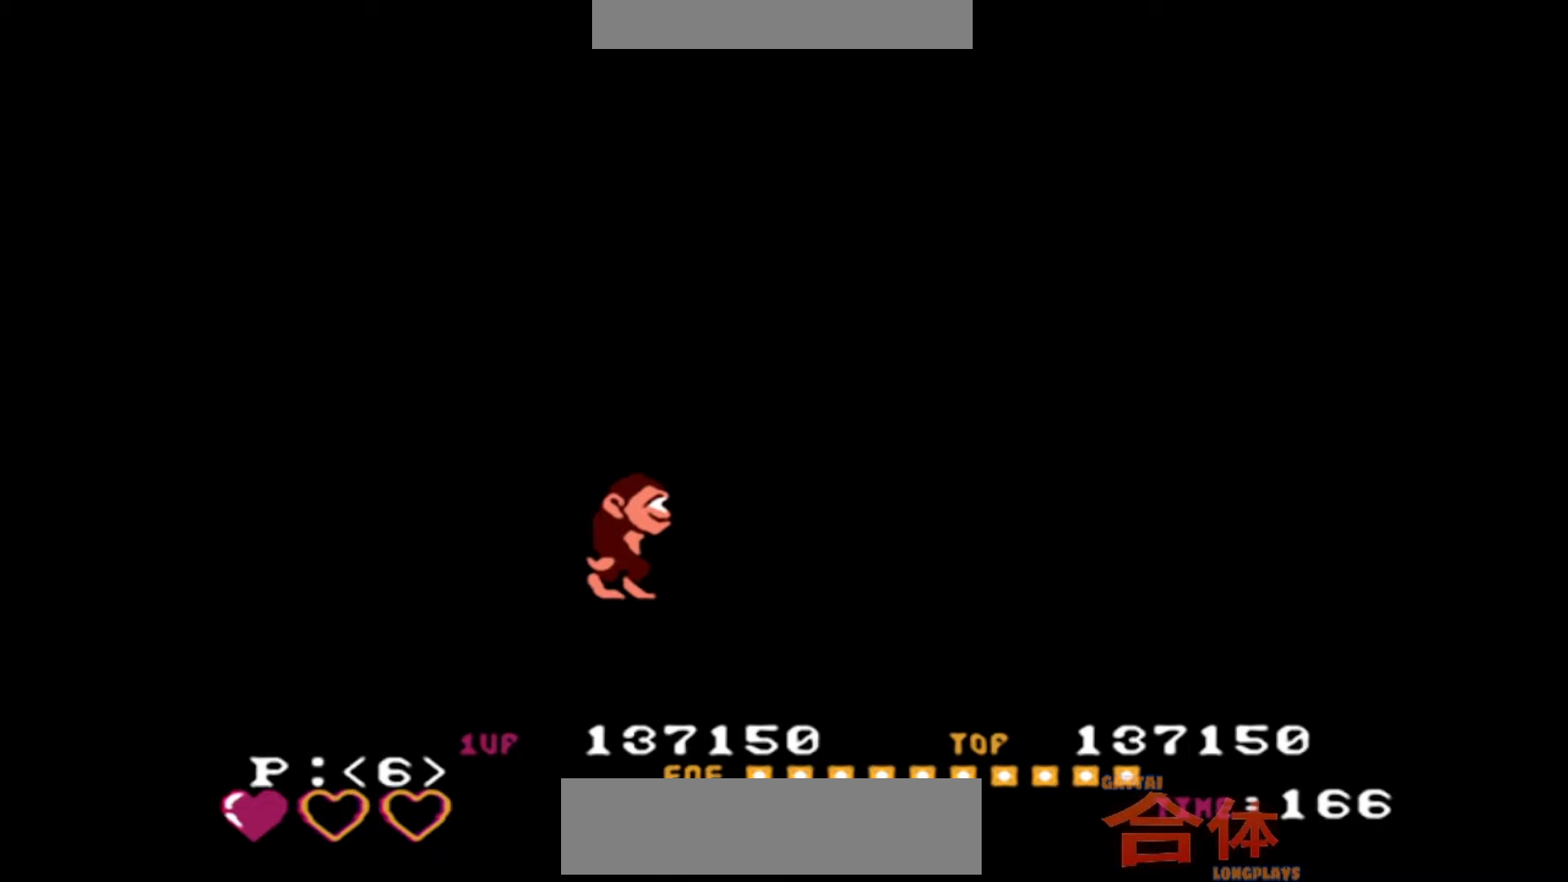
{"buttons": [], "events": []}
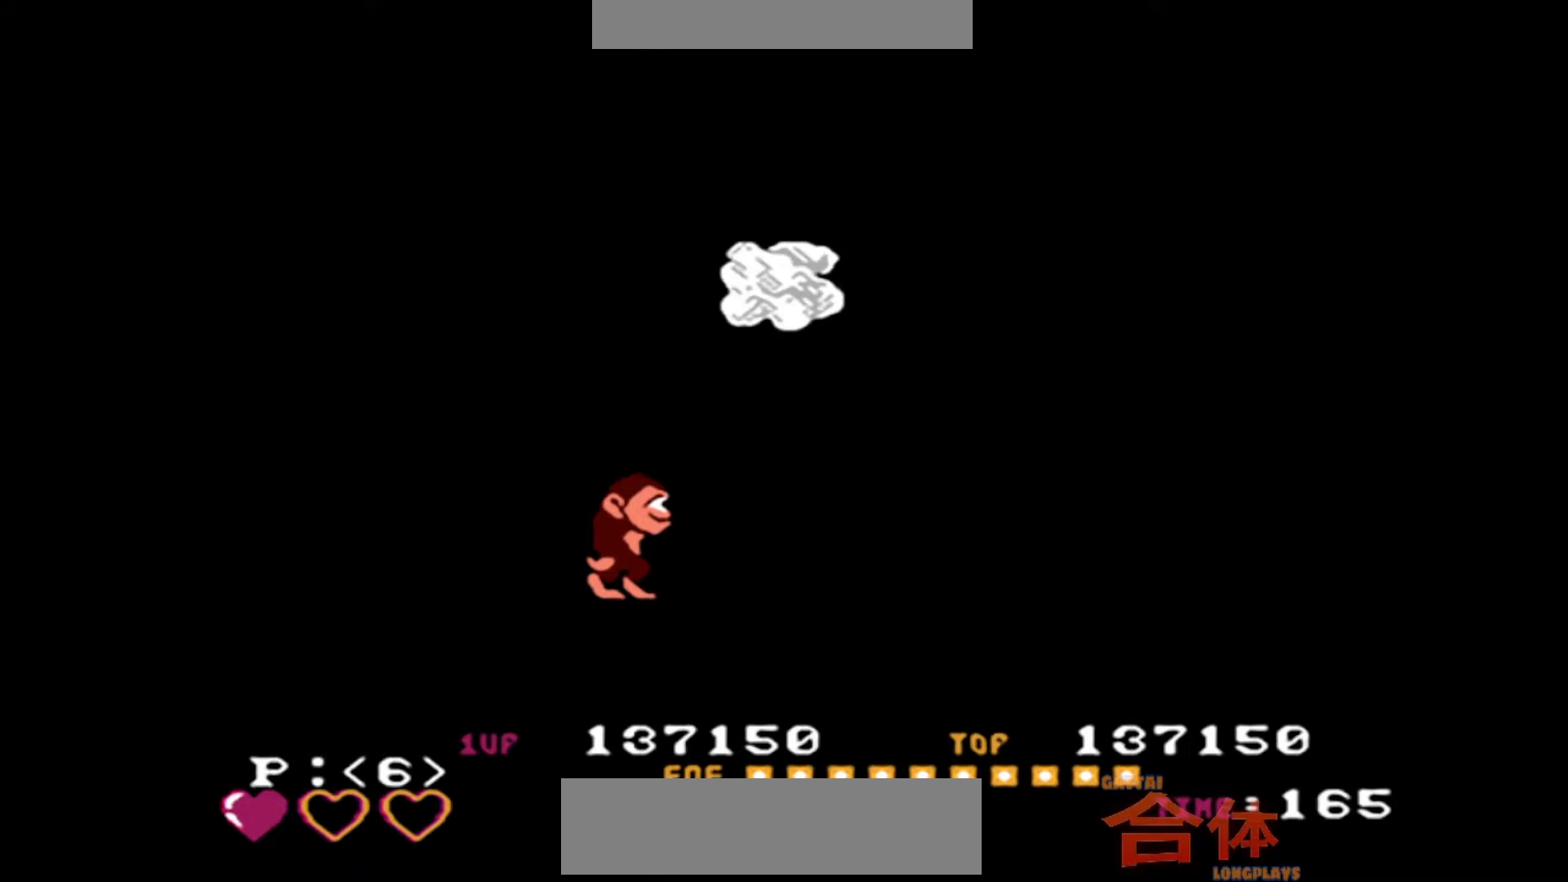
{"buttons": [], "events": []}
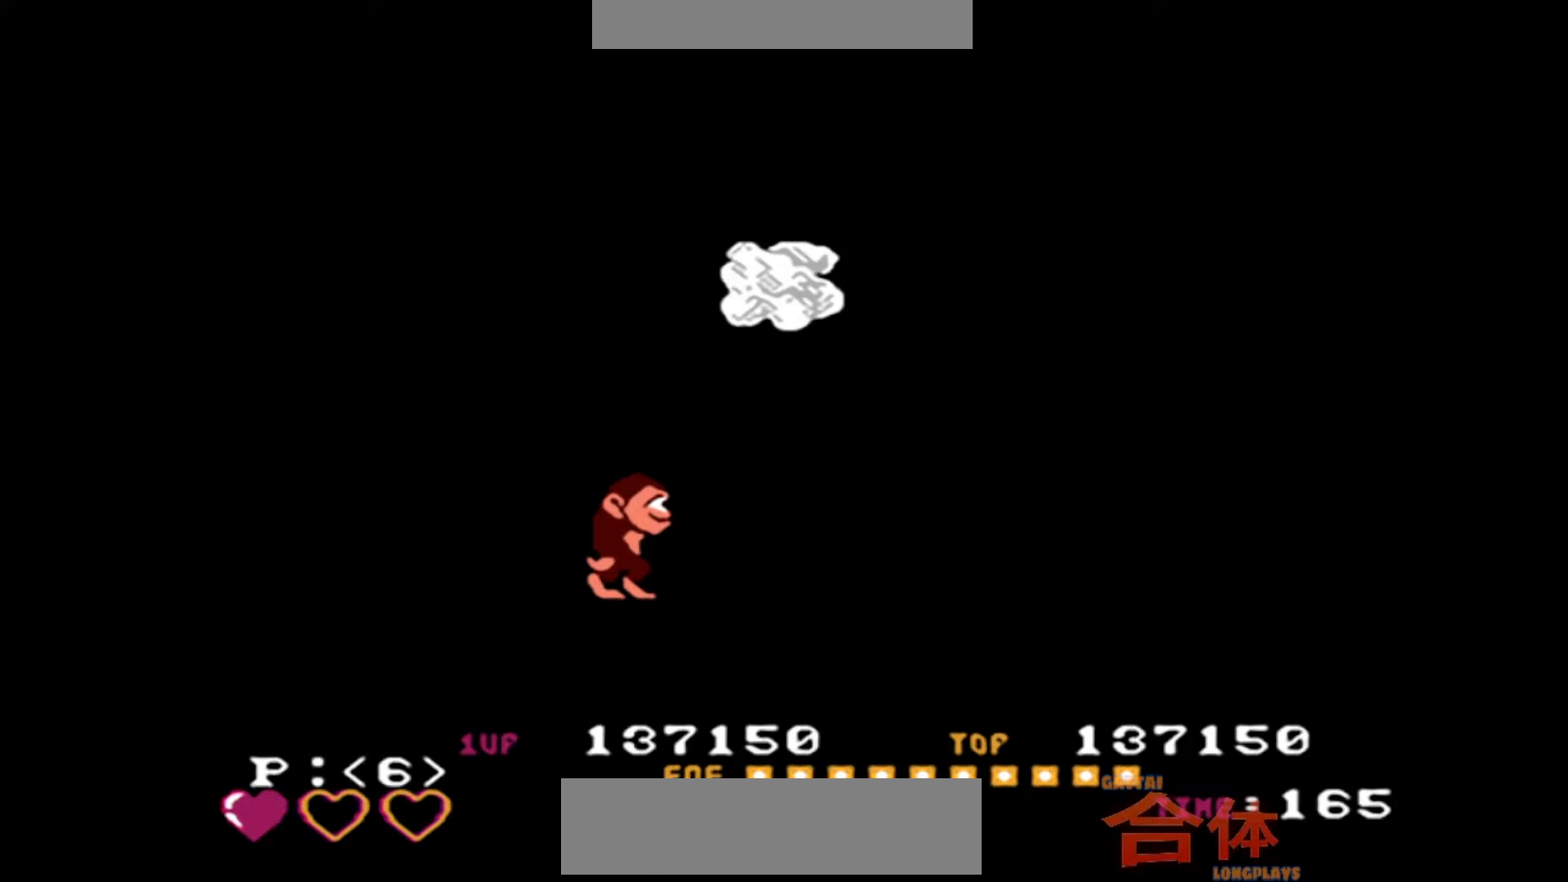
{"buttons": [], "events": []}
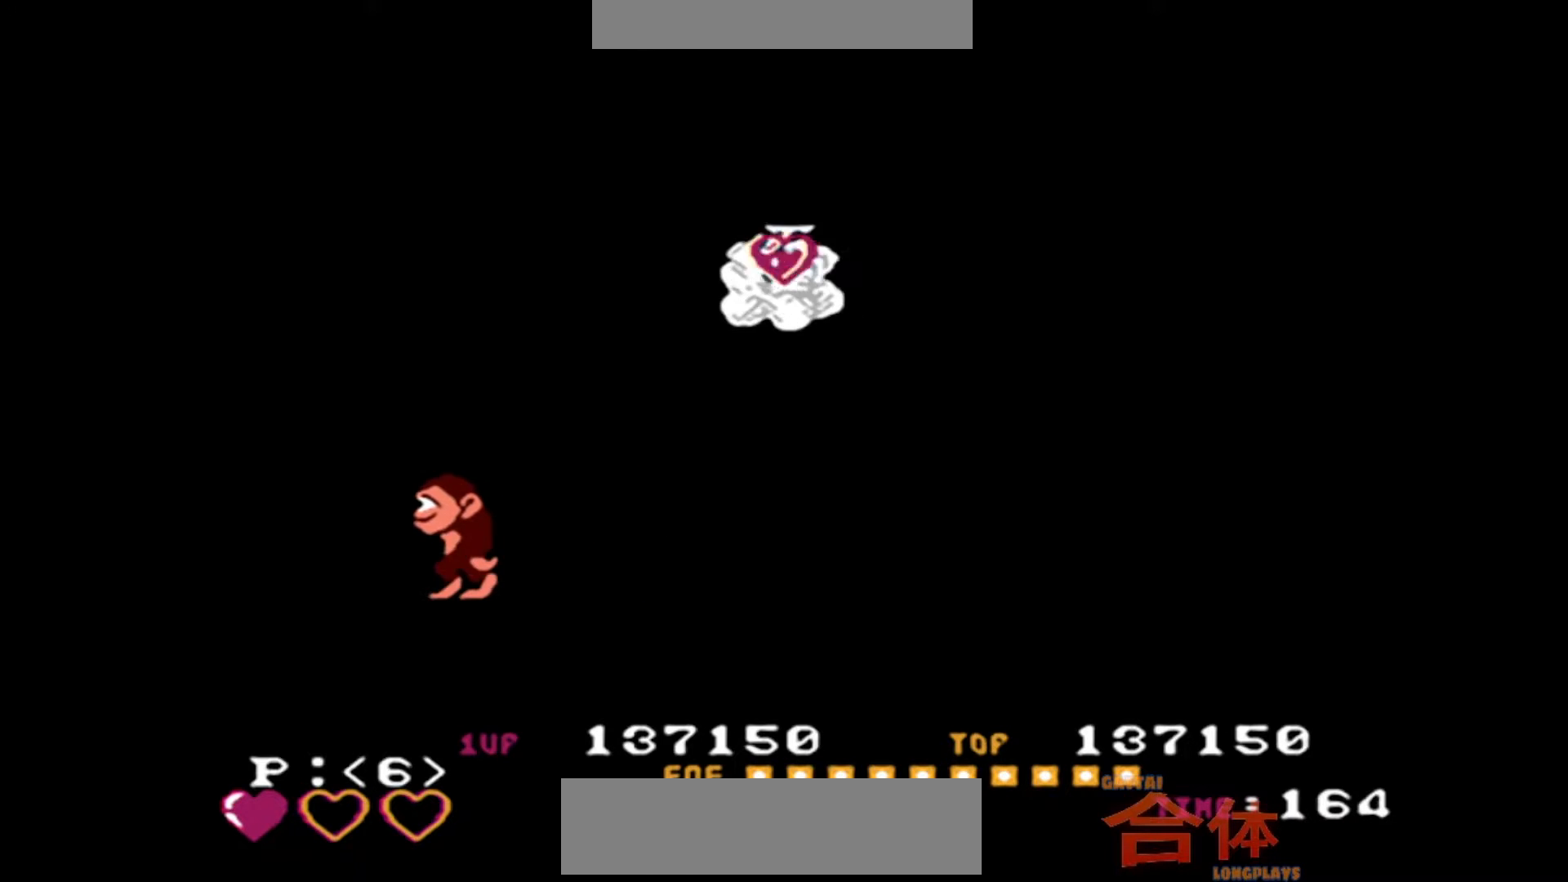
{"buttons": ["DPAD_RIGHT"], "events": [[400, "DPAD_RIGHT", "down"]]}
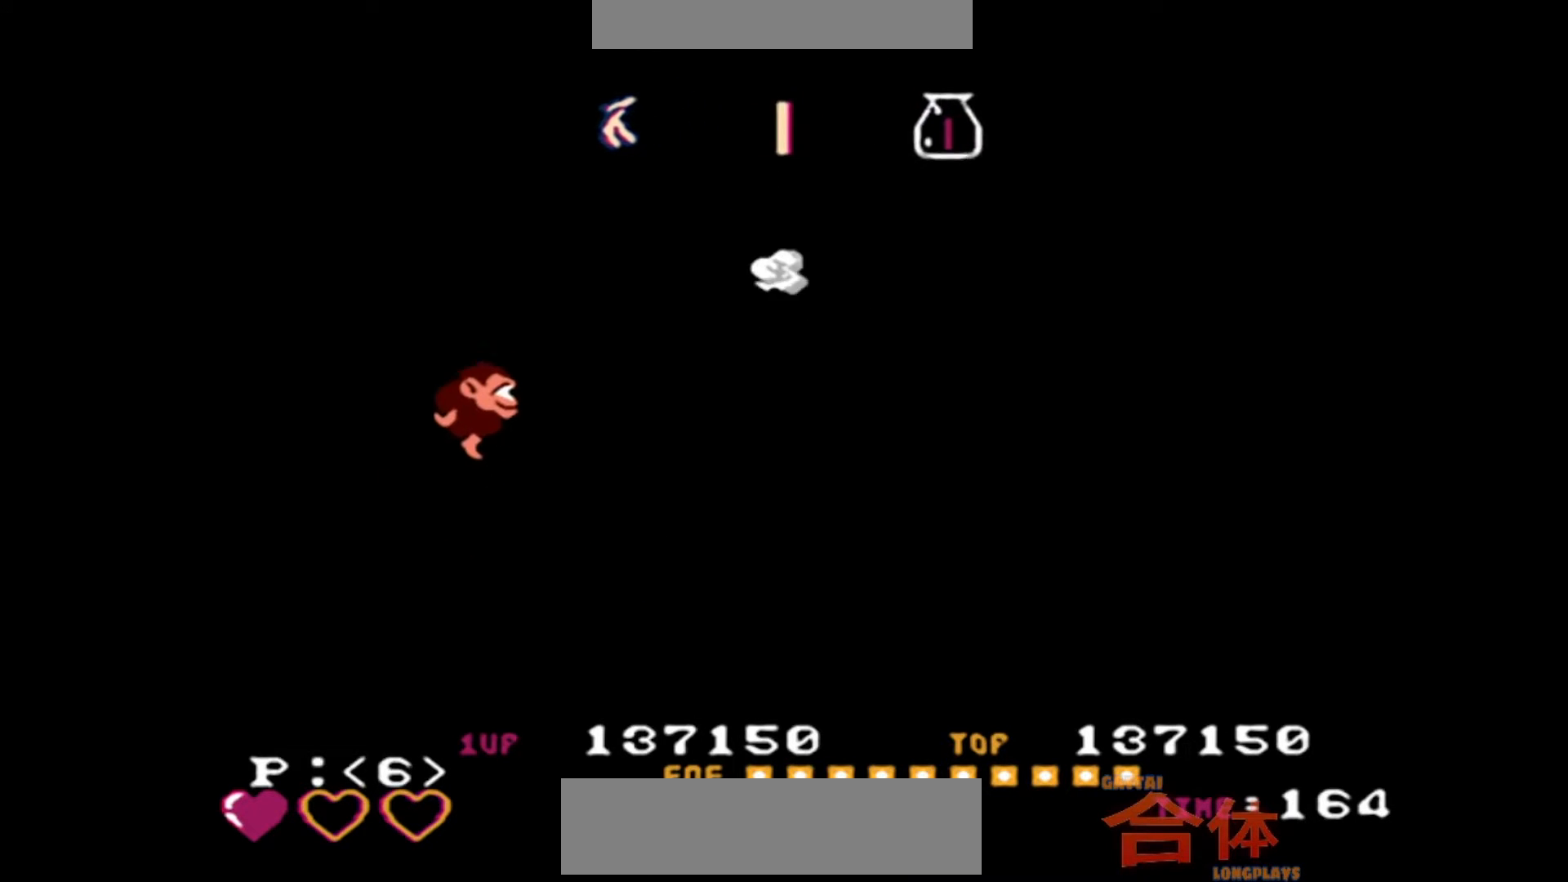
{"buttons": ["DPAD_RIGHT"], "events": []}
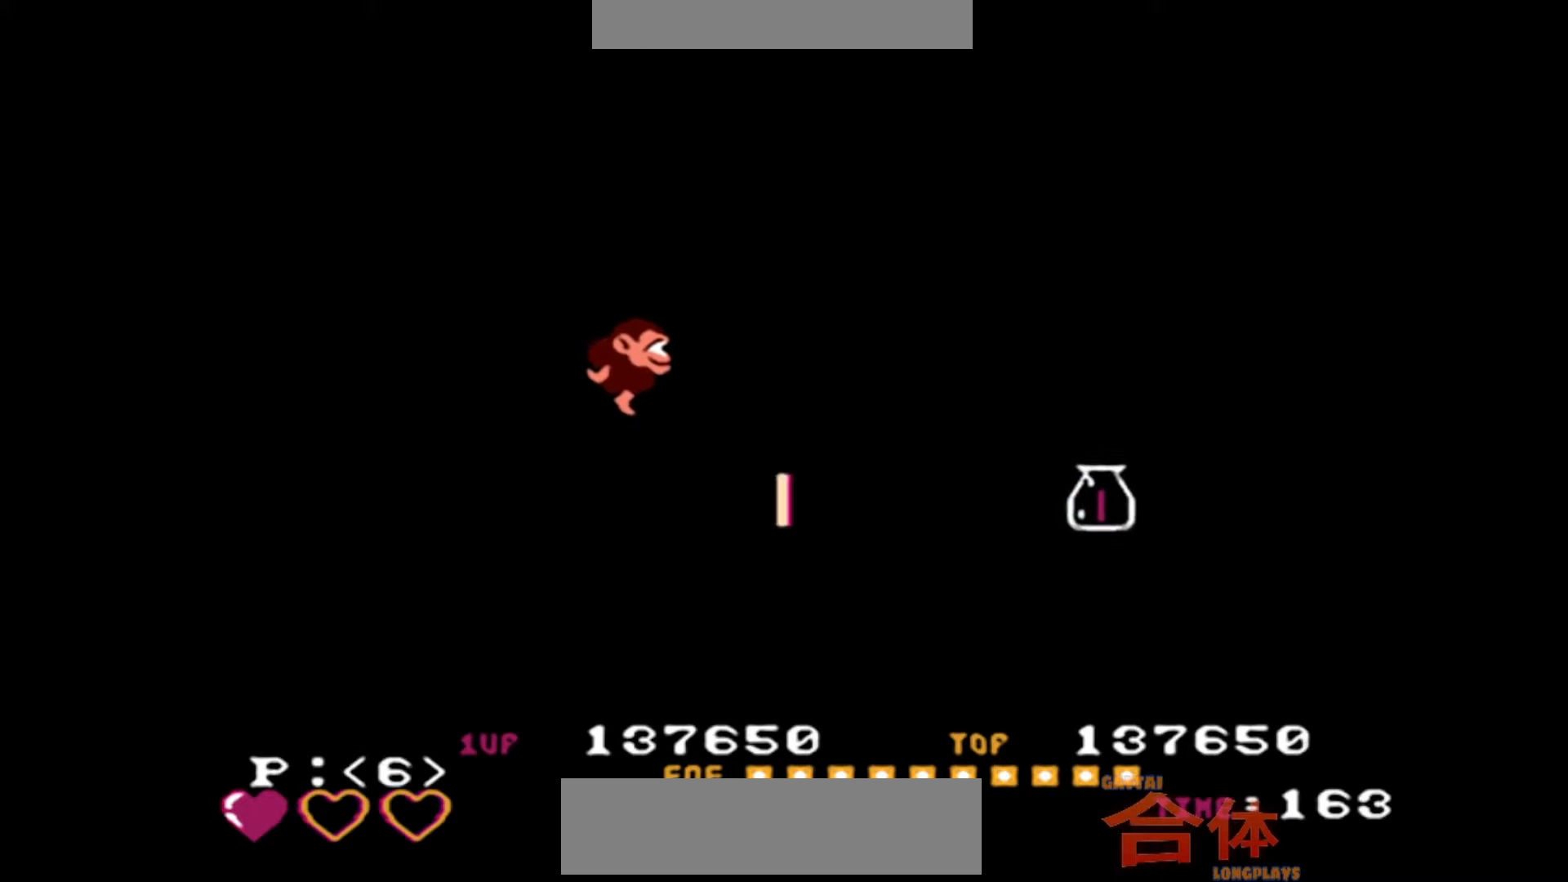
{"buttons": ["DPAD_RIGHT"], "events": []}
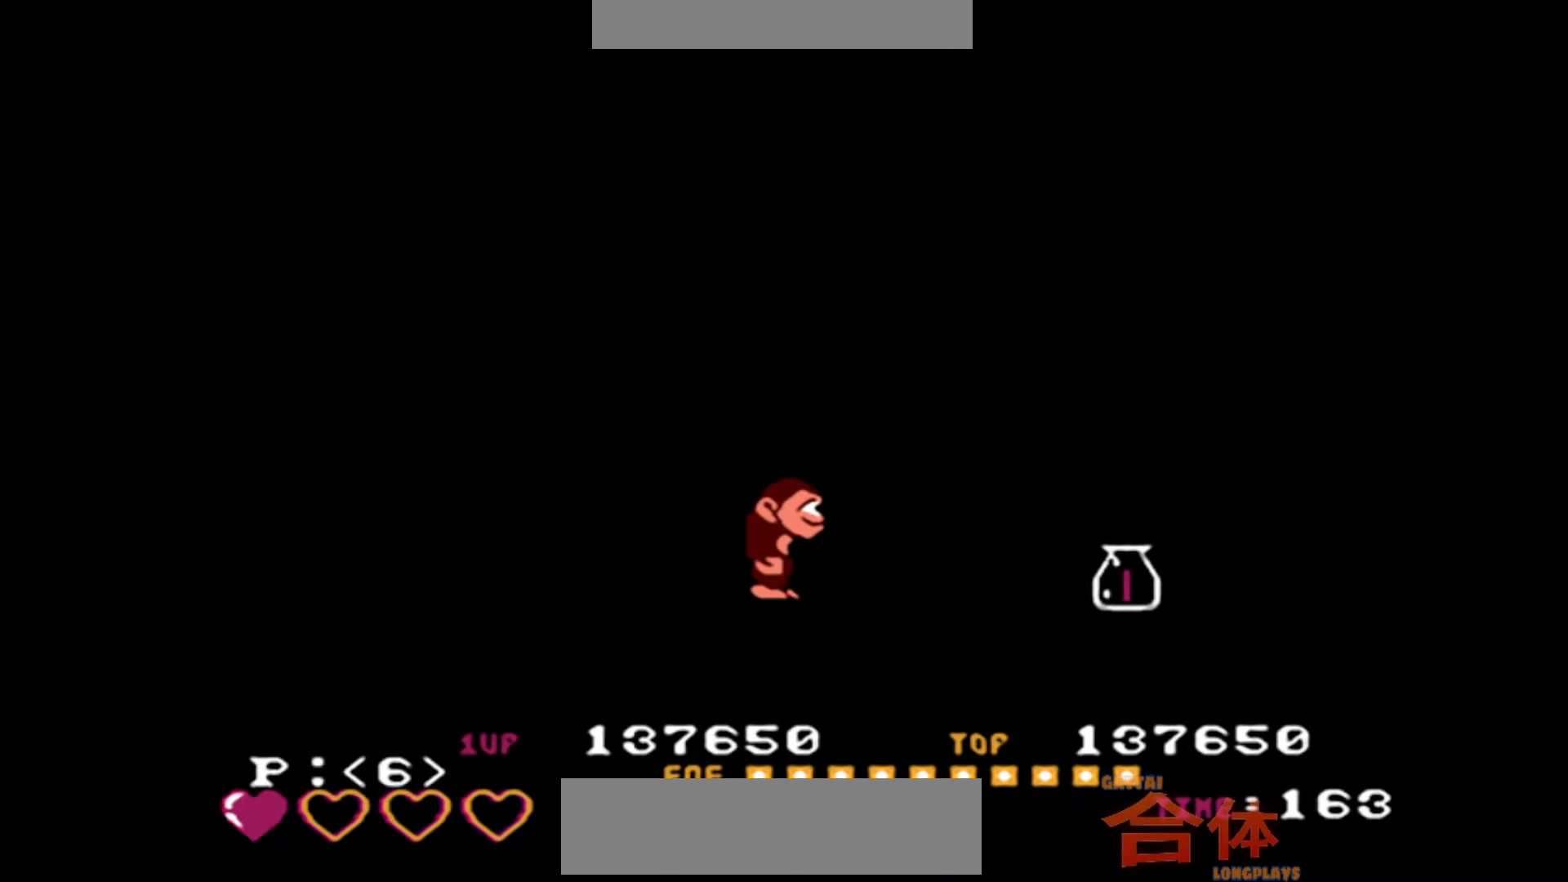
{"buttons": ["DPAD_RIGHT"], "events": []}
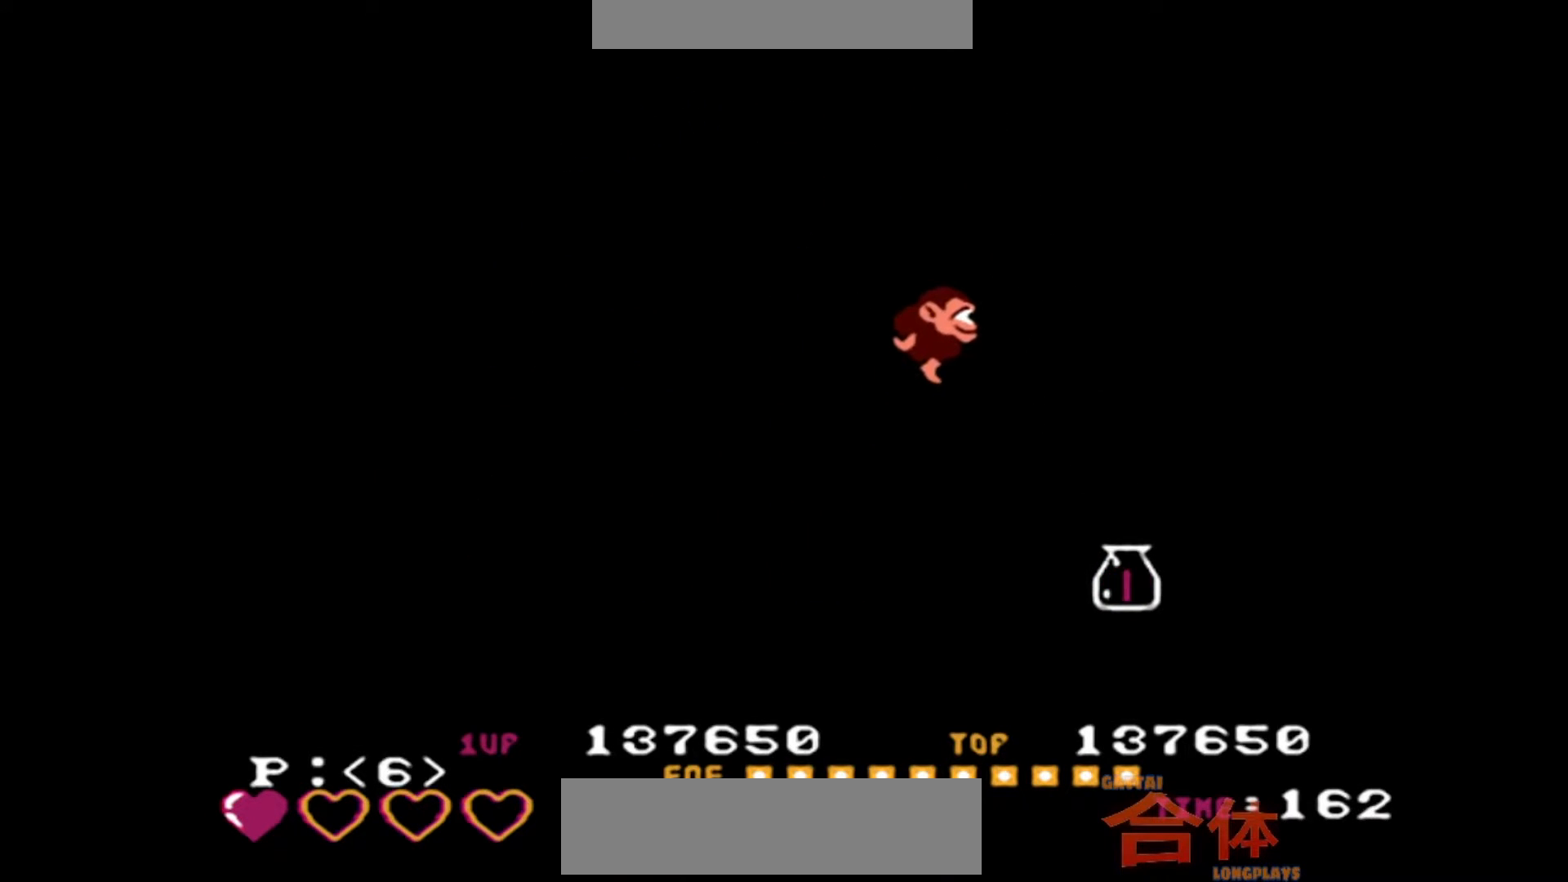
{"buttons": ["DPAD_RIGHT"], "events": []}
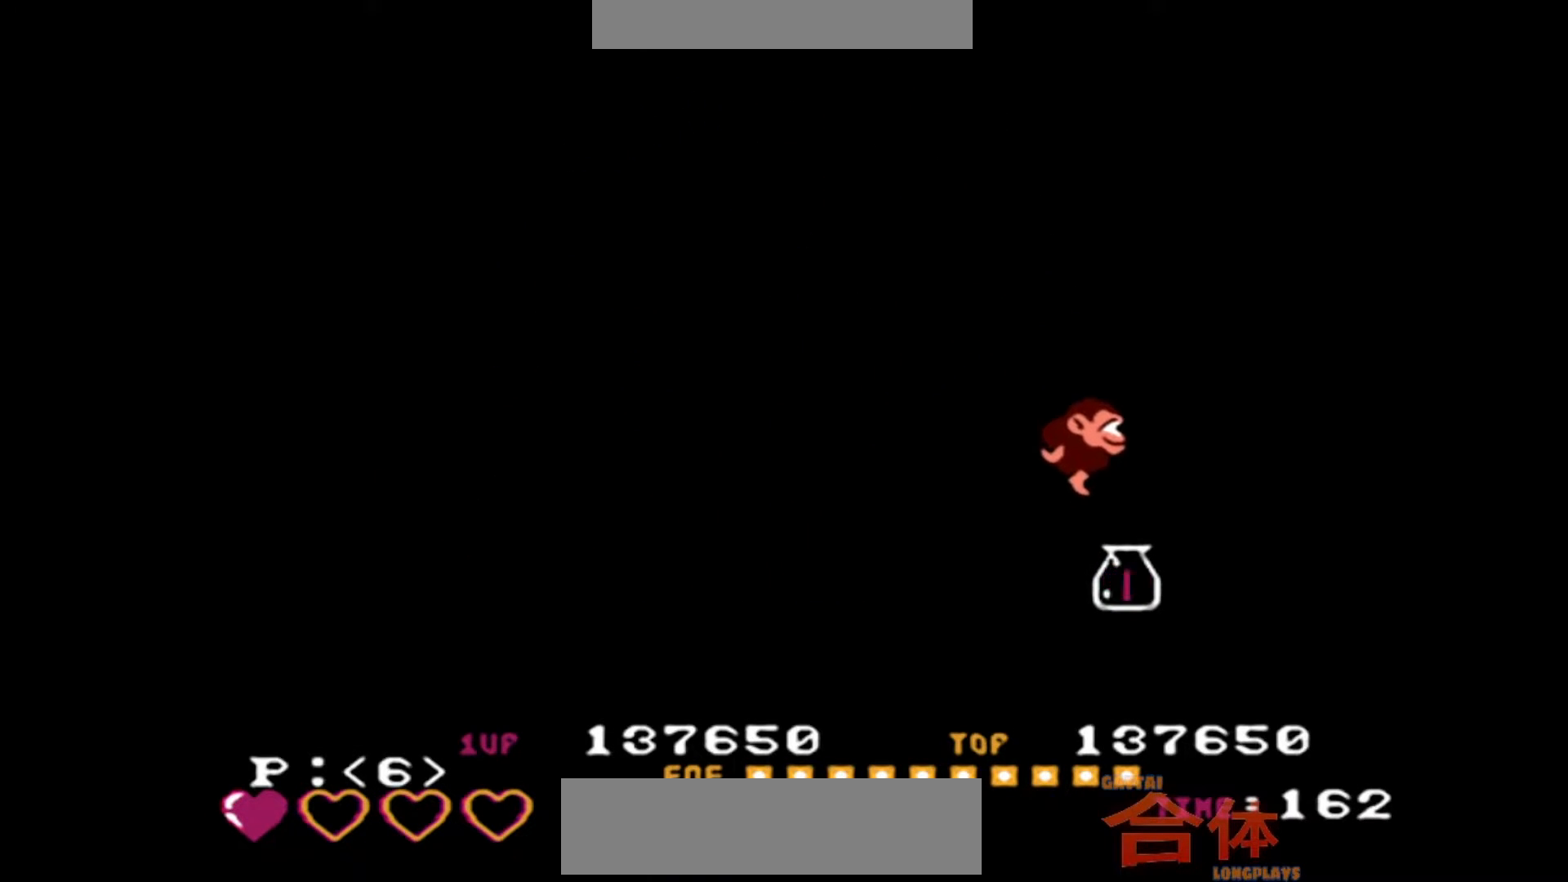
{"buttons": [], "events": [[217, "DPAD_RIGHT", "up"]]}